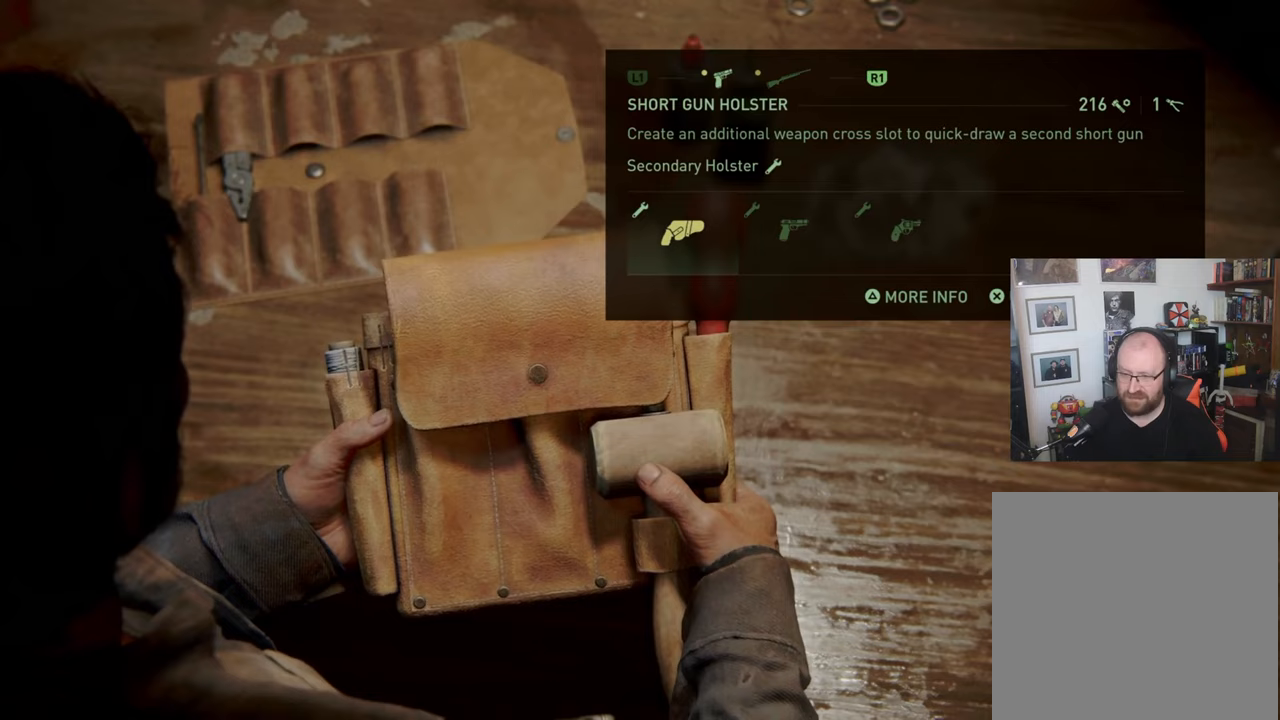
Gameplay with a controller (PlayStation layout); each line is a JSON object with the inputs held at the frame after it. "events" lists button and stick changes between this image and that frame as [ms after this image, input, new state], when the widget could be followed in between.
{"buttons": [], "left_stick": "center", "right_stick": "center", "events": []}
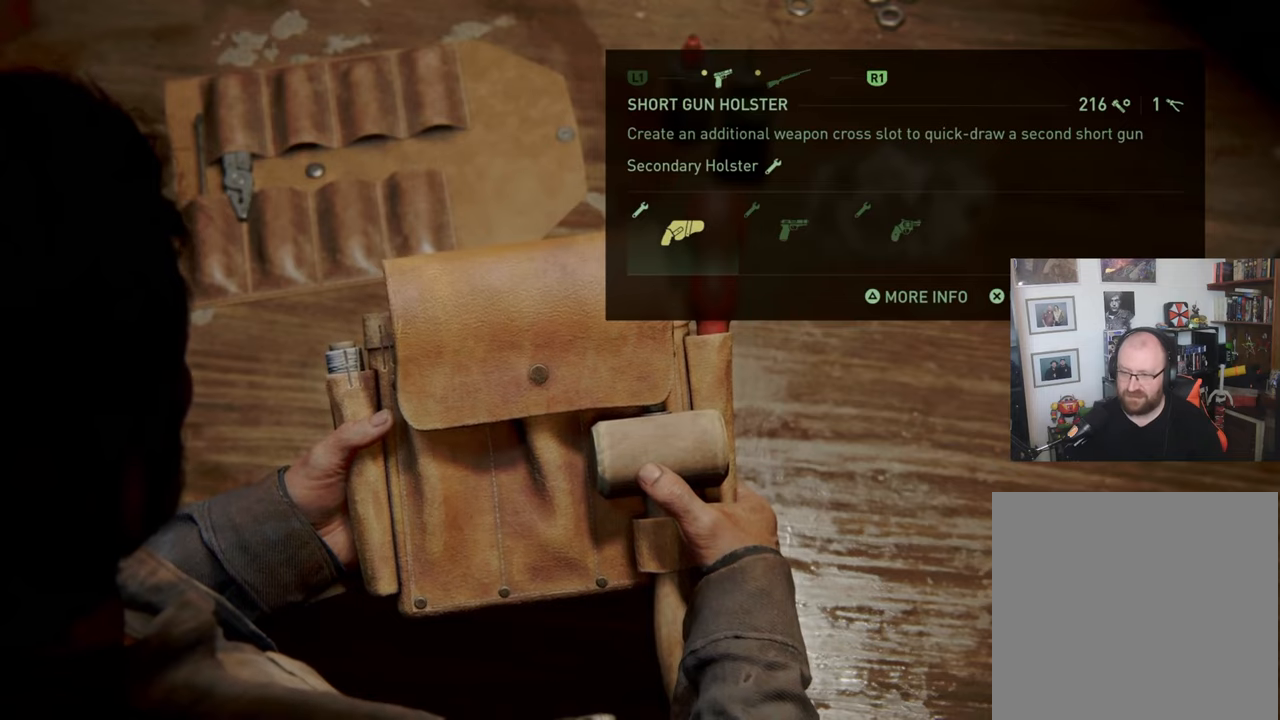
{"buttons": [], "left_stick": "center", "right_stick": "center", "events": [[167, "CROSS", "down"], [267, "CROSS", "up"]]}
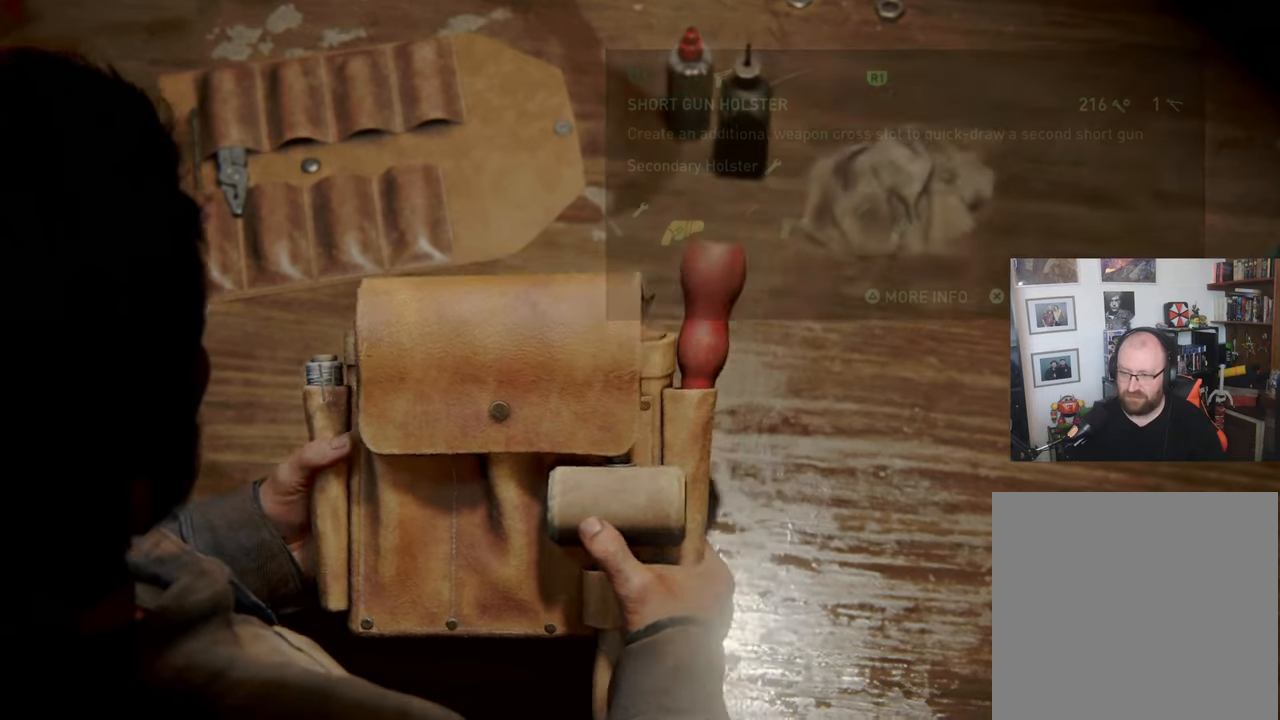
{"buttons": [], "left_stick": "center", "right_stick": "center", "events": []}
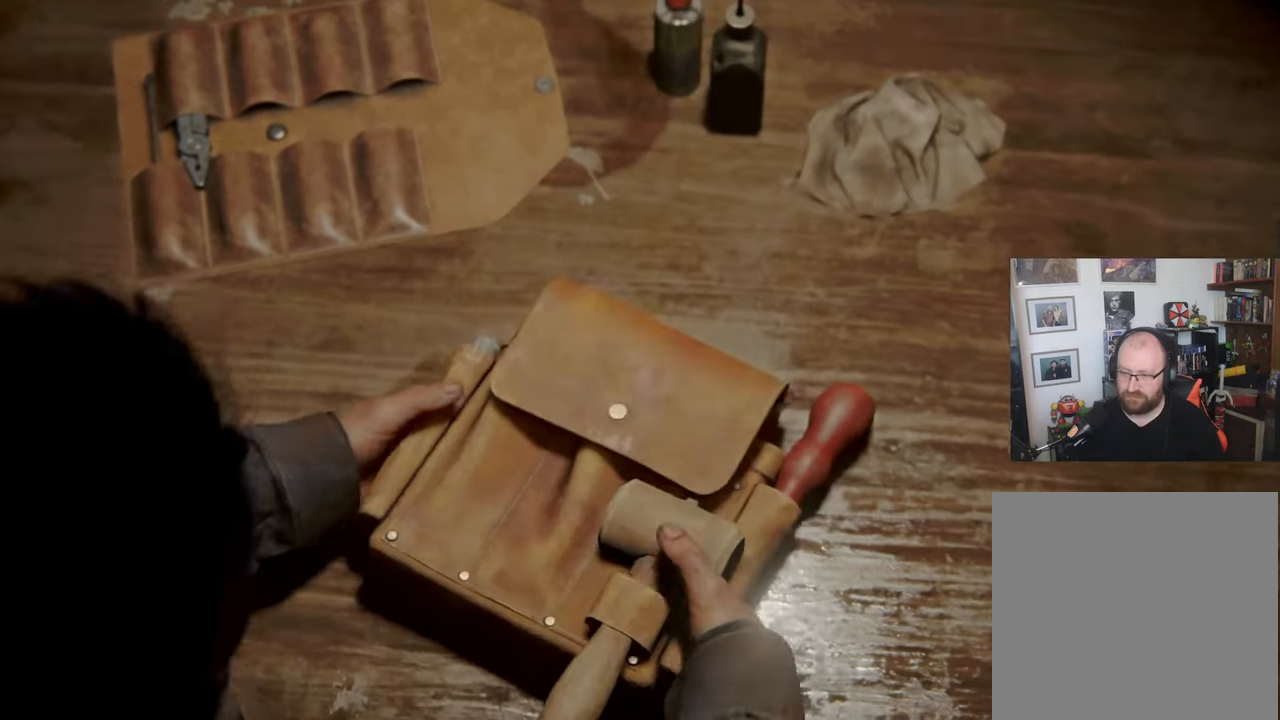
{"buttons": [], "left_stick": "center", "right_stick": "center", "events": []}
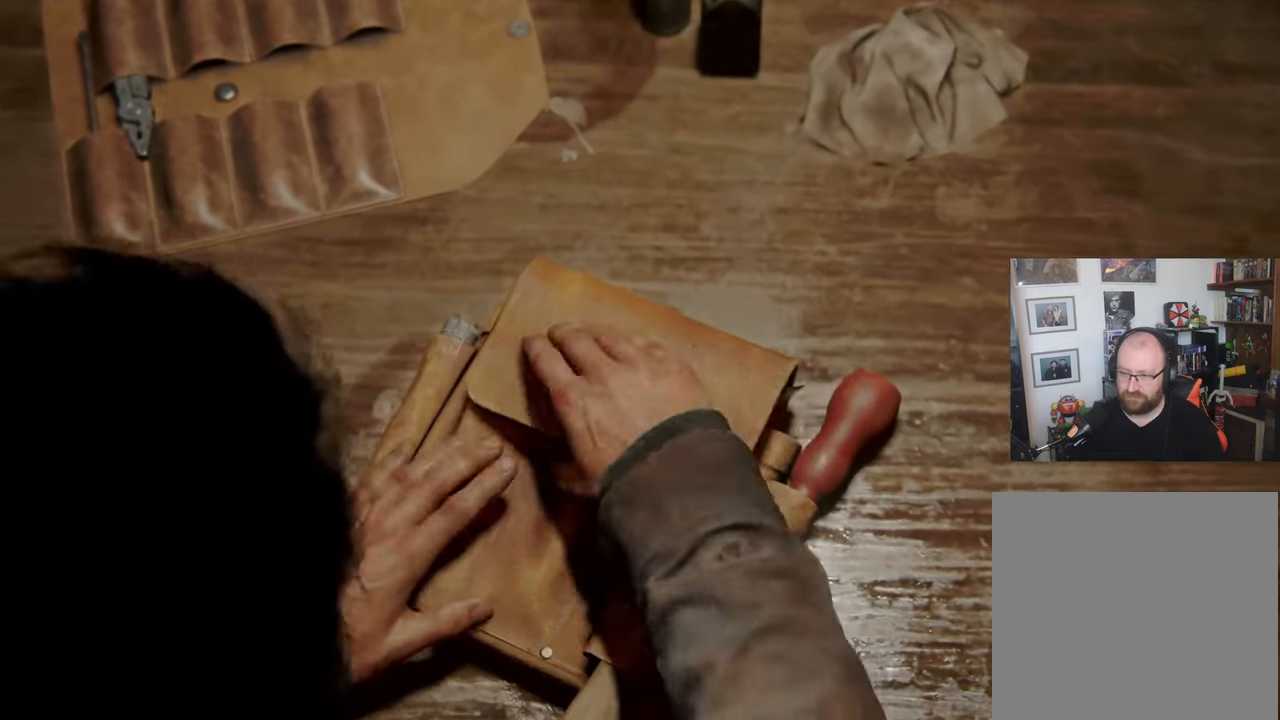
{"buttons": [], "left_stick": "center", "right_stick": "center", "events": []}
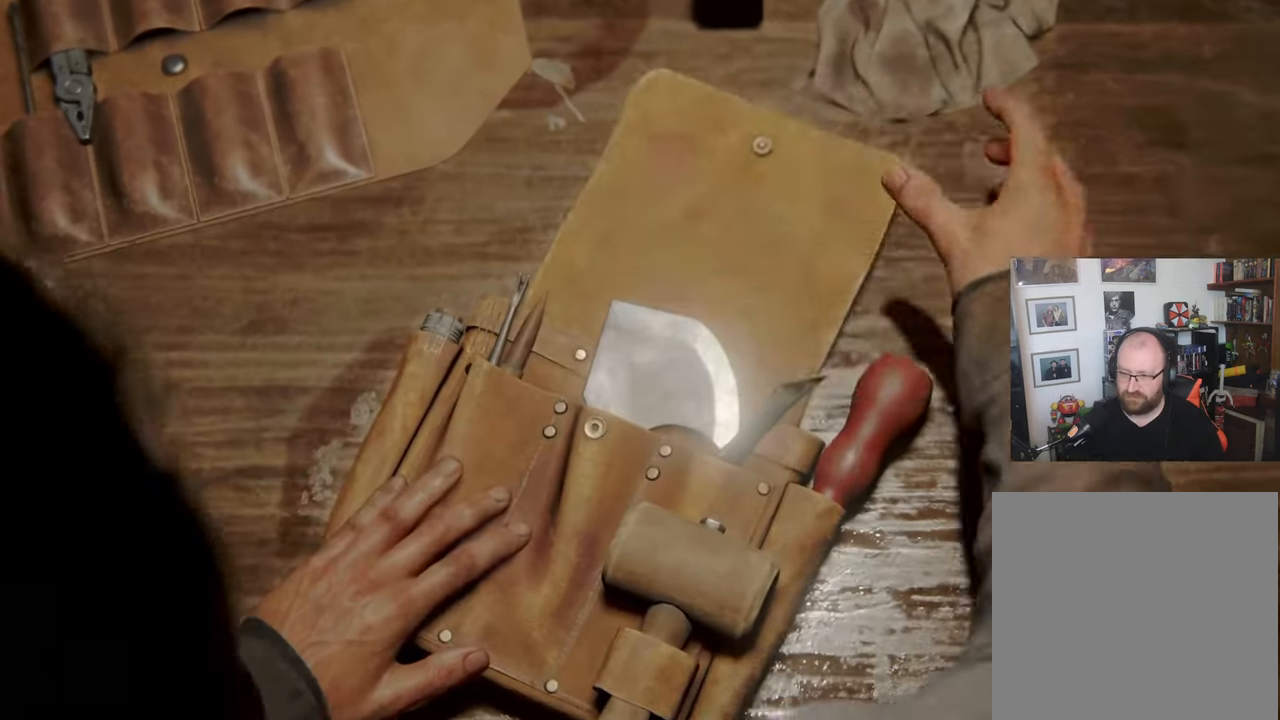
{"buttons": ["CROSS"], "left_stick": "center", "right_stick": "center", "events": [[433, "CROSS", "down"]]}
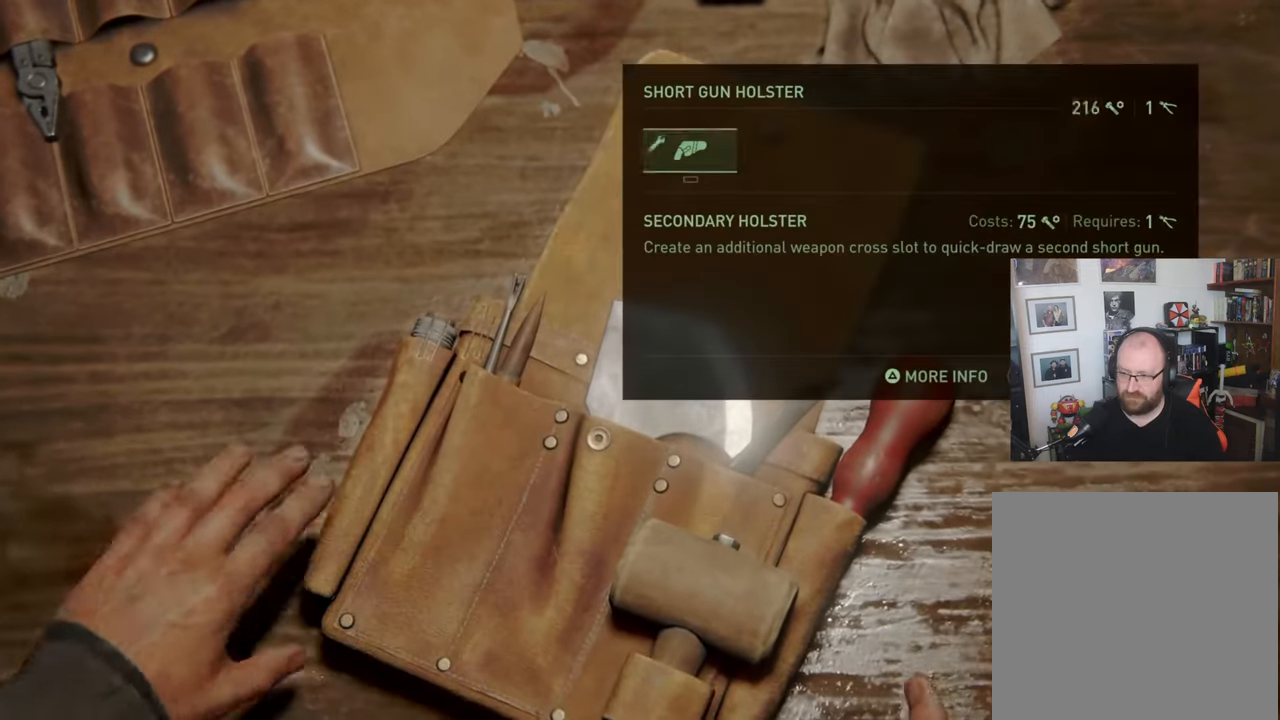
{"buttons": ["CROSS"], "left_stick": "center", "right_stick": "center", "events": []}
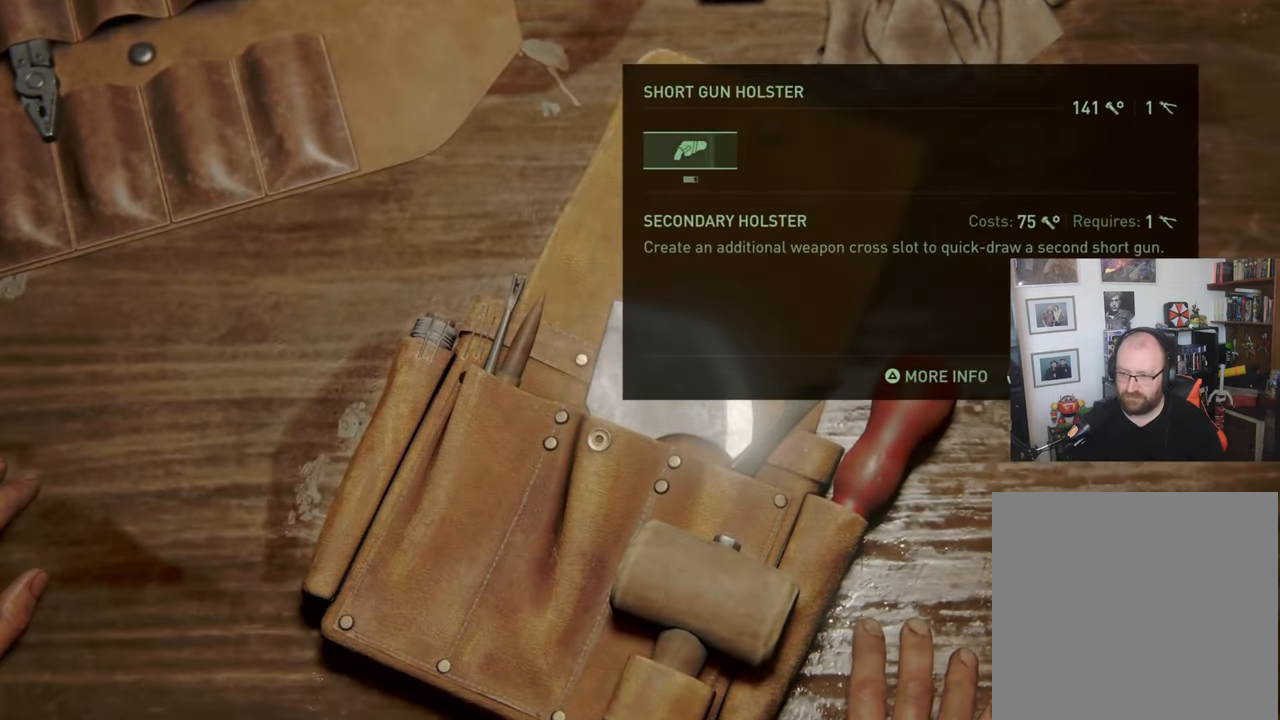
{"buttons": ["CROSS"], "left_stick": "center", "right_stick": "center", "events": []}
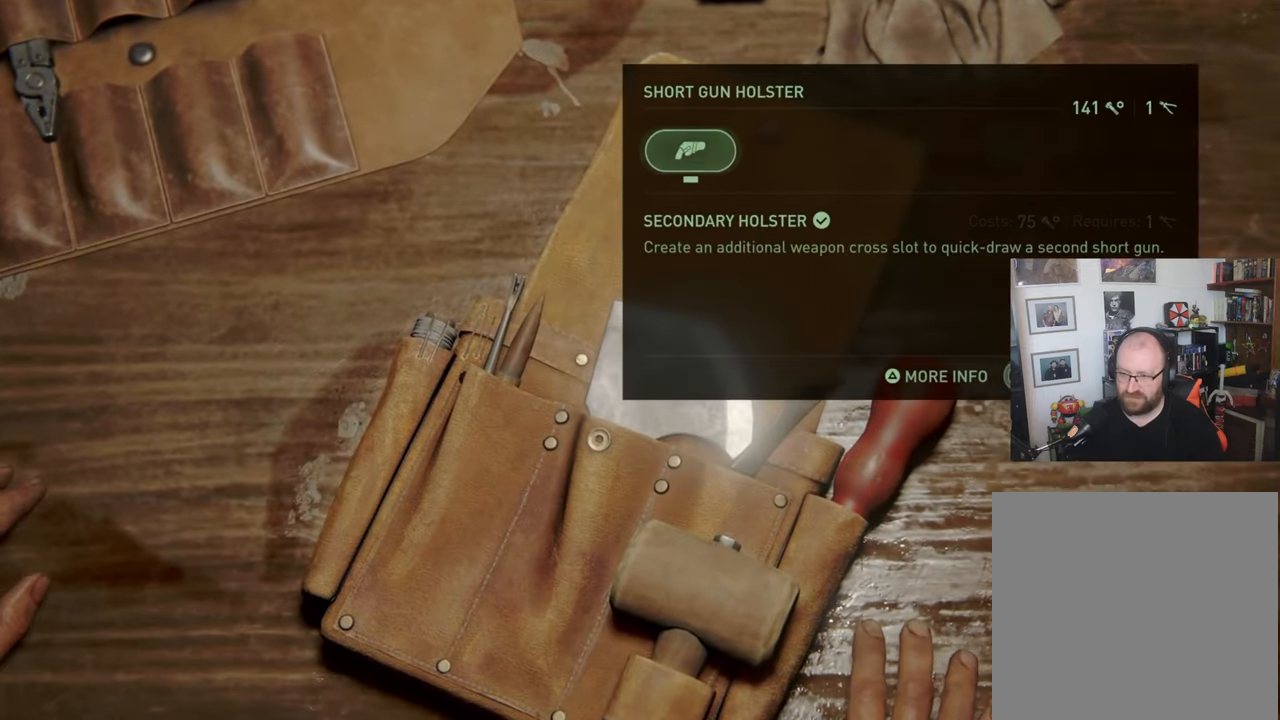
{"buttons": [], "left_stick": "center", "right_stick": "center", "events": [[100, "CROSS", "up"]]}